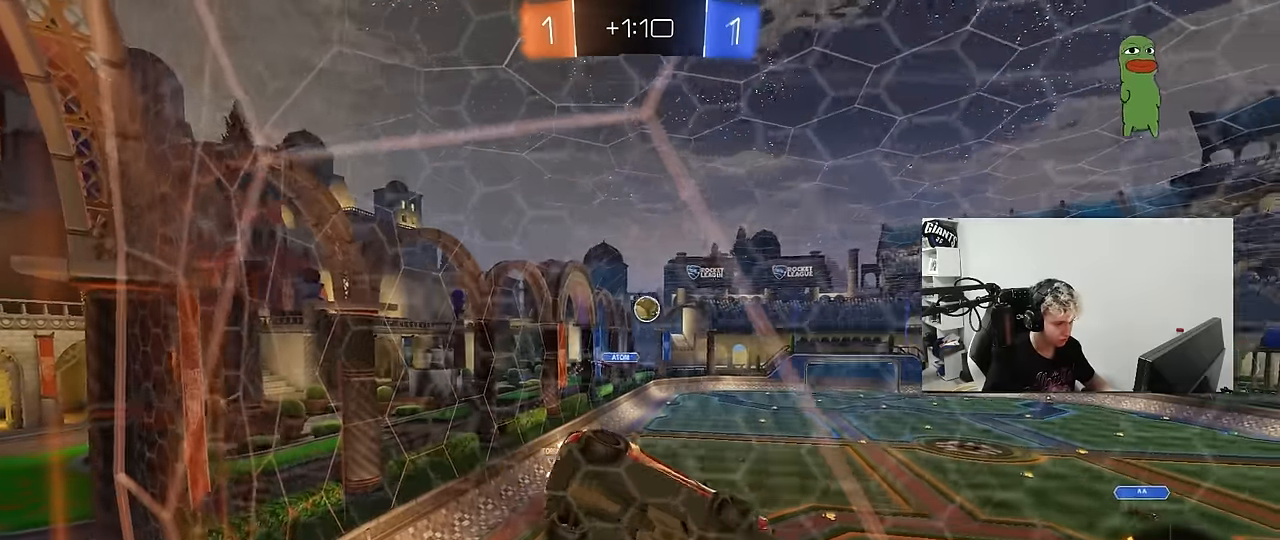
Gameplay with keyboard and mouse; each line is a JSON object with the keys and mouse buttons held at the frame after it. "events" lists presses ("down") and releases ("up") of "1", "2", "3", "4", "5", "a", "alt", "c", "caps_lock", "ctrl", "d", "e", "f", "g", "q", "r", "s", "shift", "space", "t", "tab", "v", "w", "x", "z", "mouse_left", "mouse_wheel" and "mouse_right" between this image and that frame as [ms after this image, input, new state], when the widget could be followed in between. "mouse_left", "mouse_wheel", "mouse_right" = the "left", "wheel", "right" buttons of the "mouse" list. No other keys are recorded. "wheel" means that the mouse wheel is clicked or scrolled. "mouse_move" is the direction in which the mouse moves at that frame (one of eight, or "still"), when it could be read.
{"keys": ["w"], "mouse": [], "mouse_move": "still", "events": [[267, "a", "up"]]}
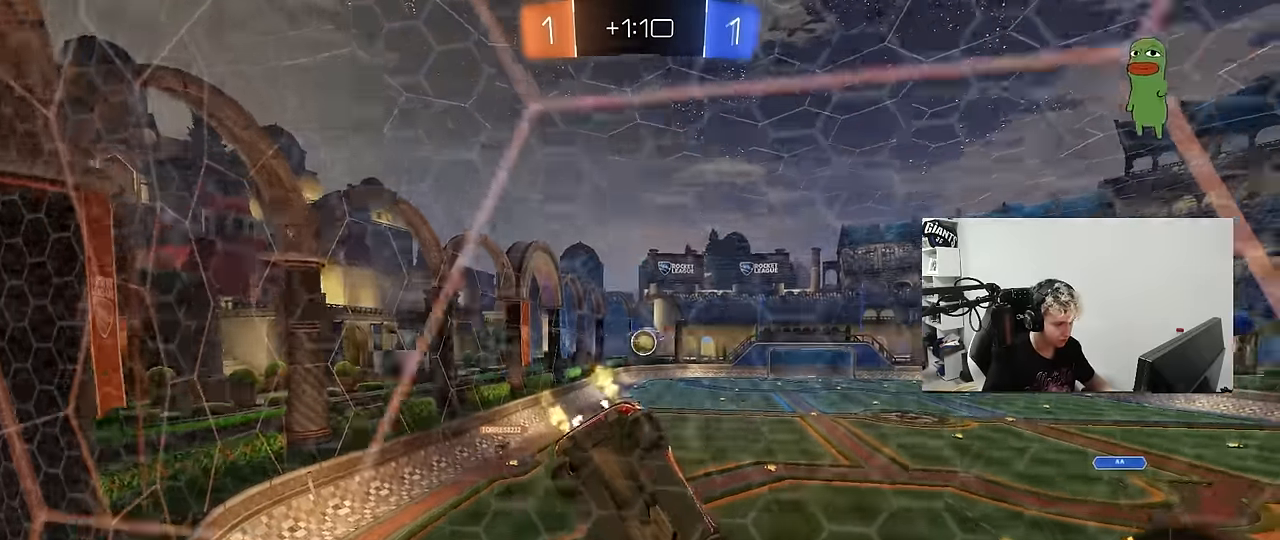
{"keys": ["d", "s"], "mouse": [], "mouse_move": "still", "events": [[33, "d", "down"], [133, "d", "up"], [233, "w", "up"], [267, "s", "down"], [417, "d", "down"]]}
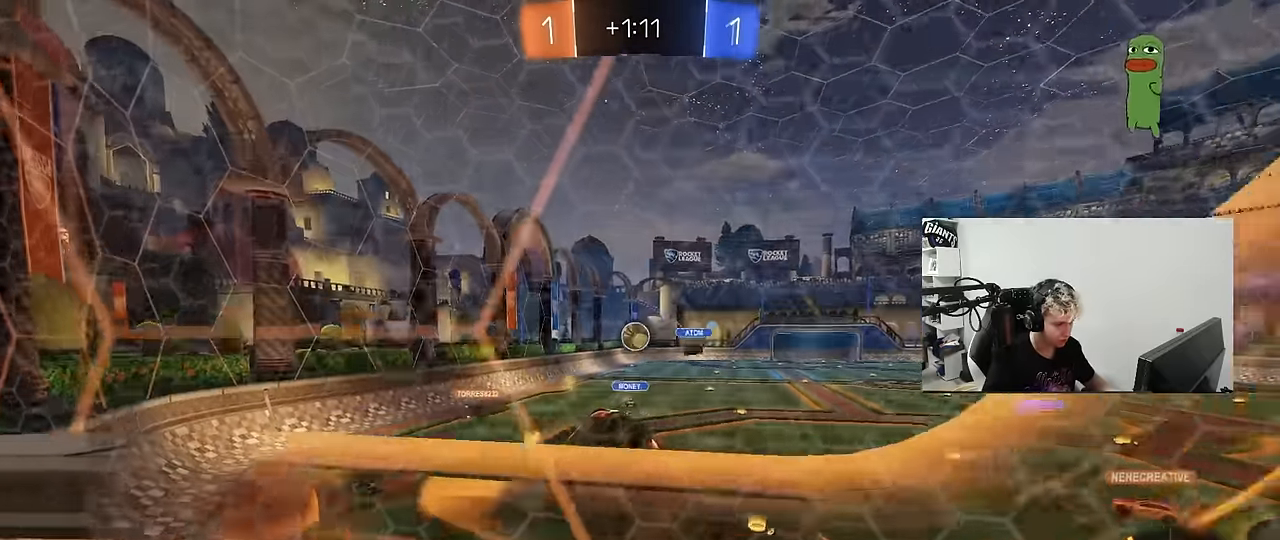
{"keys": ["d", "w"], "mouse": [], "mouse_move": "still", "events": [[50, "d", "up"], [50, "s", "up"], [150, "w", "down"], [200, "d", "down"]]}
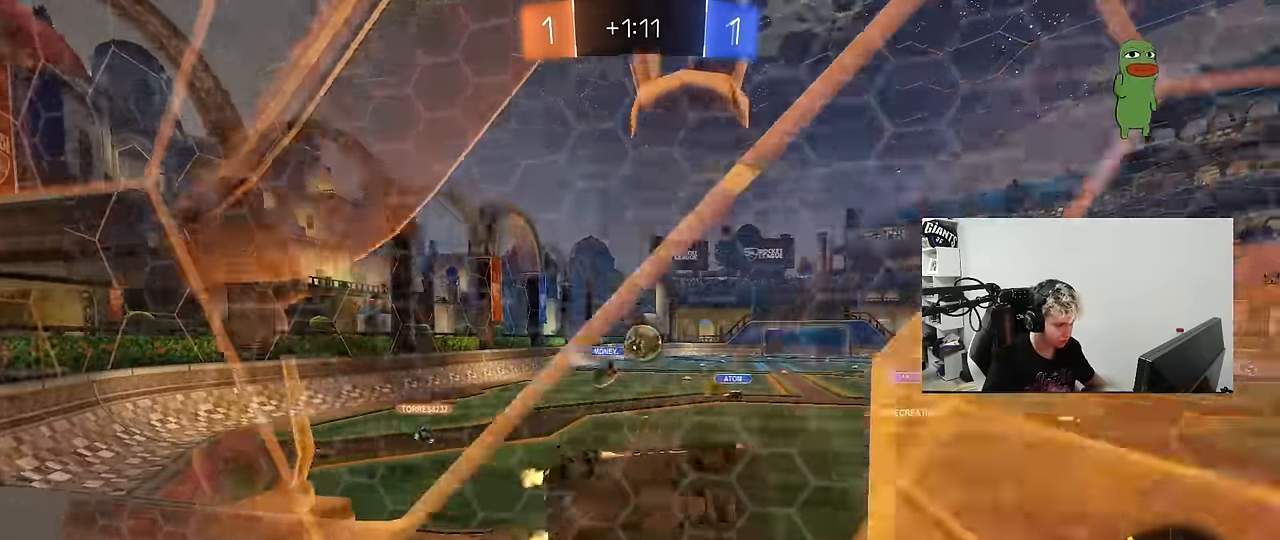
{"keys": [], "mouse": ["left", "right"], "mouse_move": "down-left", "events": [[17, "d", "up"], [267, "a", "down"], [300, "a", "up"], [400, "w", "up"], [450, "mouse_right", "down"], [500, "mouse_left", "down"]]}
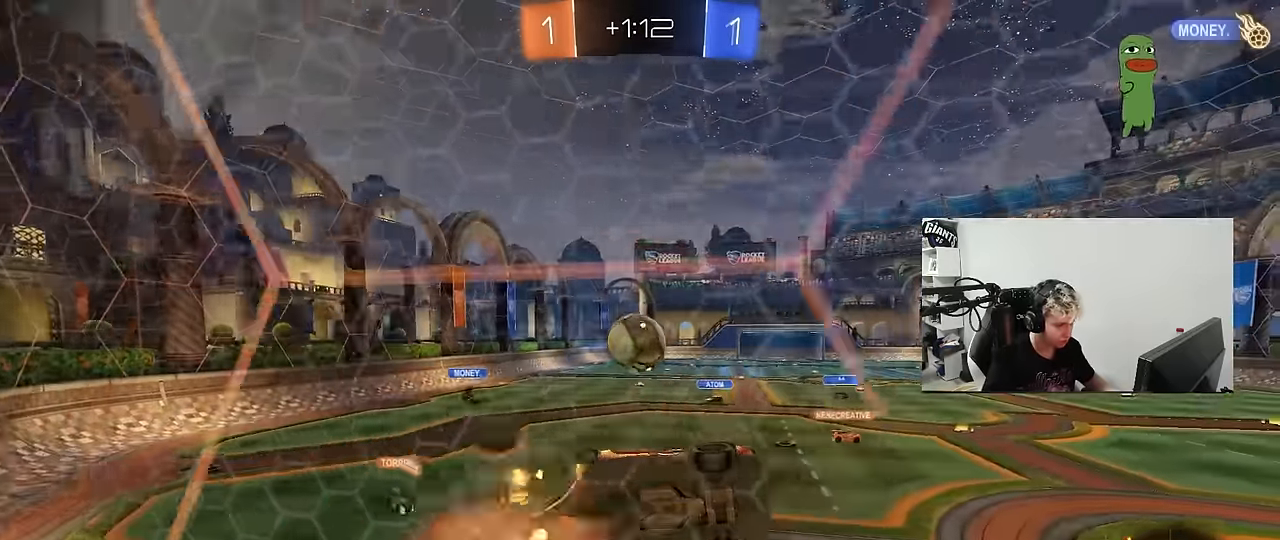
{"keys": ["s"], "mouse": ["right"], "mouse_move": "down-left", "events": [[33, "a", "down"], [33, "mouse_right", "up"], [33, "s", "down"], [83, "a", "up"], [117, "mouse_left", "up"], [417, "mouse_right", "down"]]}
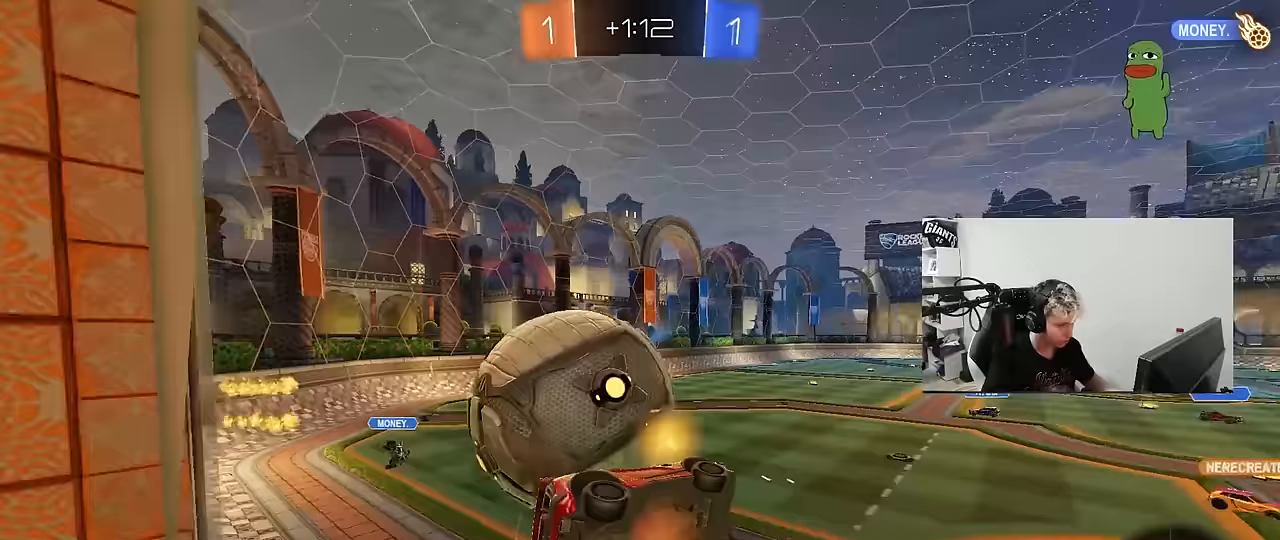
{"keys": ["a", "shift", "w"], "mouse": [], "mouse_move": "still", "events": [[50, "mouse_right", "up"], [100, "s", "up"], [150, "a", "down"], [150, "shift", "down"], [200, "w", "down"]]}
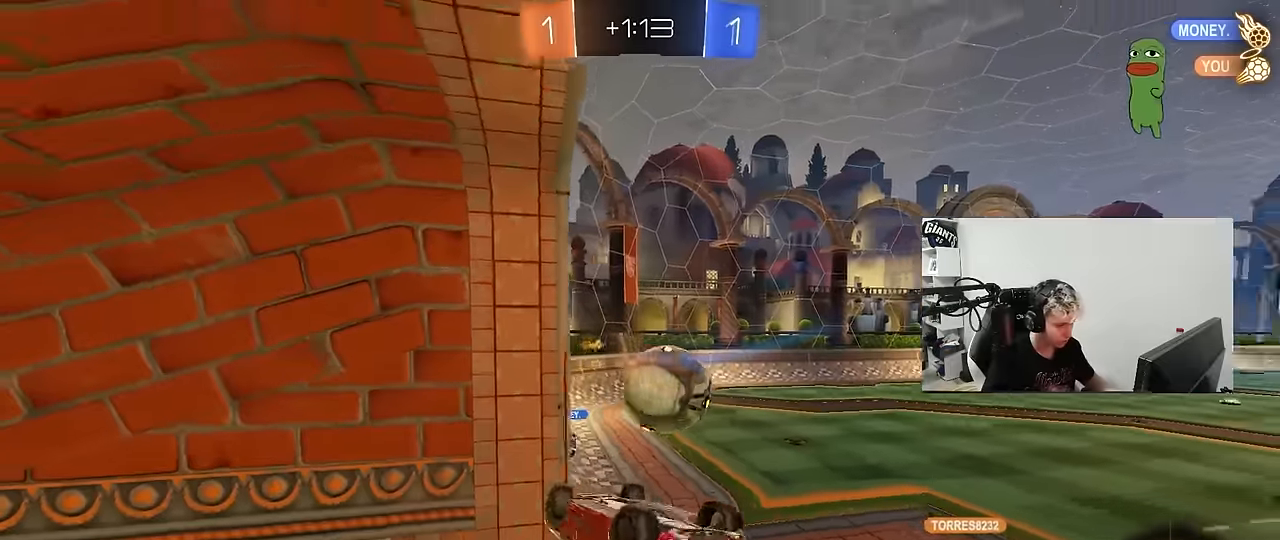
{"keys": [], "mouse": [], "mouse_move": "still", "events": [[17, "w", "up"], [67, "s", "down"], [300, "mouse_left", "down"], [400, "shift", "up"], [450, "a", "up"], [450, "mouse_left", "up"], [500, "s", "up"]]}
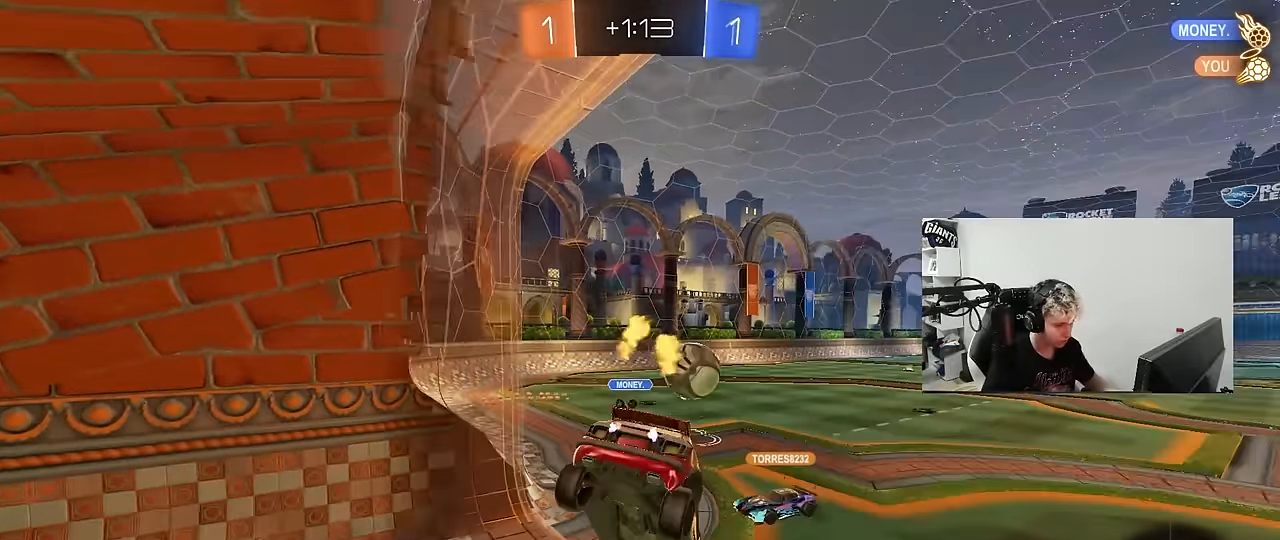
{"keys": ["d", "w"], "mouse": [], "mouse_move": "still", "events": [[33, "d", "down"], [133, "shift", "down"], [183, "shift", "up"], [317, "w", "down"]]}
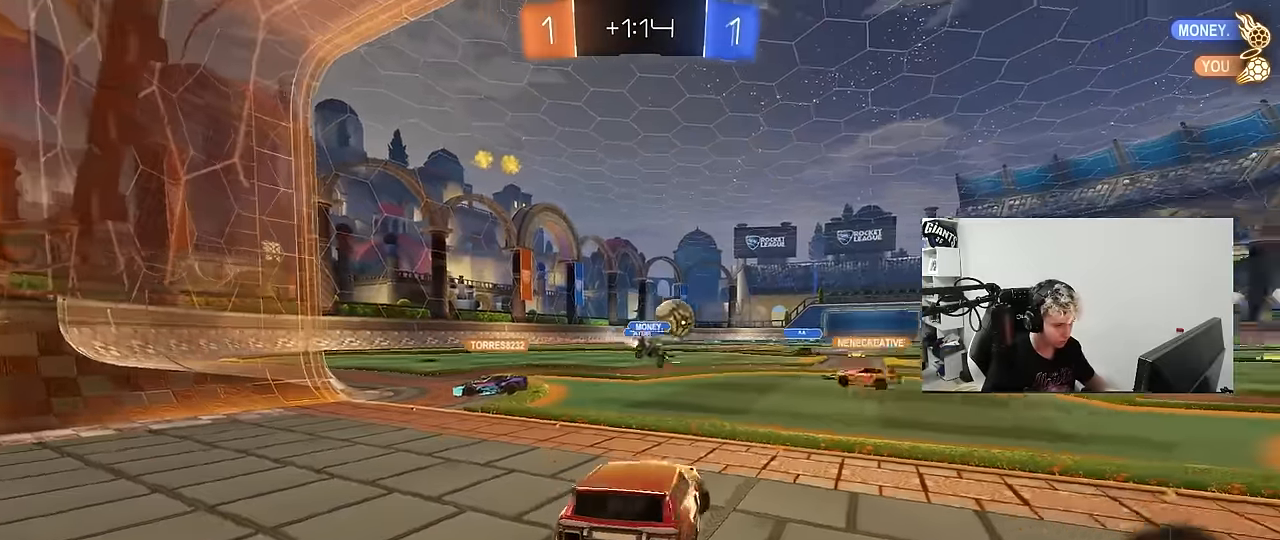
{"keys": ["a", "w"], "mouse": [], "mouse_move": "still", "events": [[483, "a", "down"], [483, "d", "up"]]}
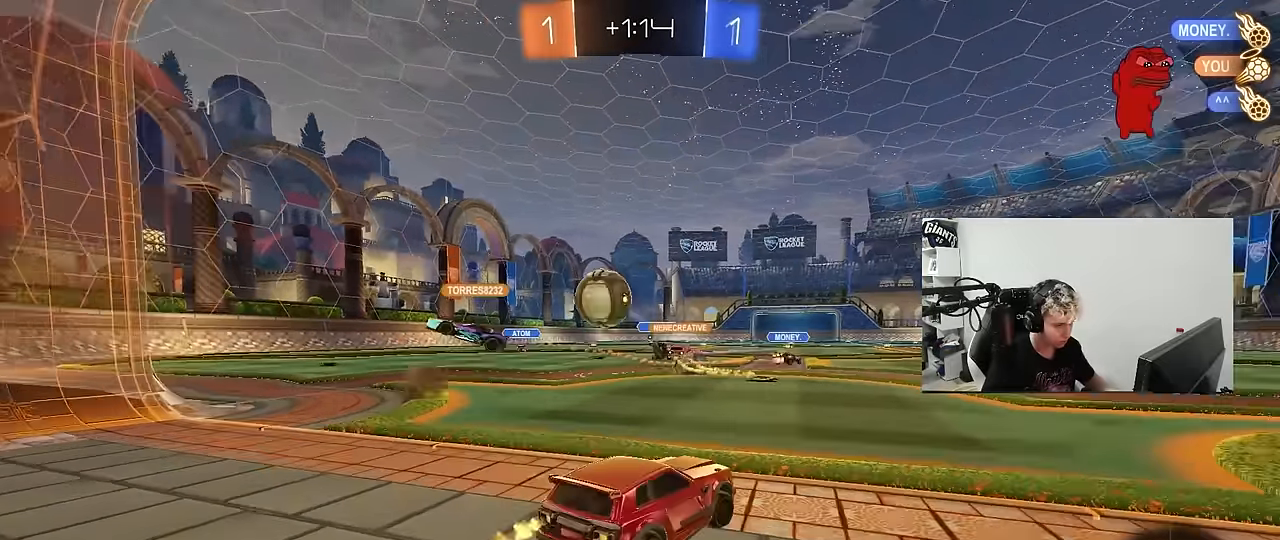
{"keys": [], "mouse": [], "mouse_move": "still", "events": [[17, "w", "up"], [250, "s", "down"], [450, "a", "up"], [500, "s", "up"]]}
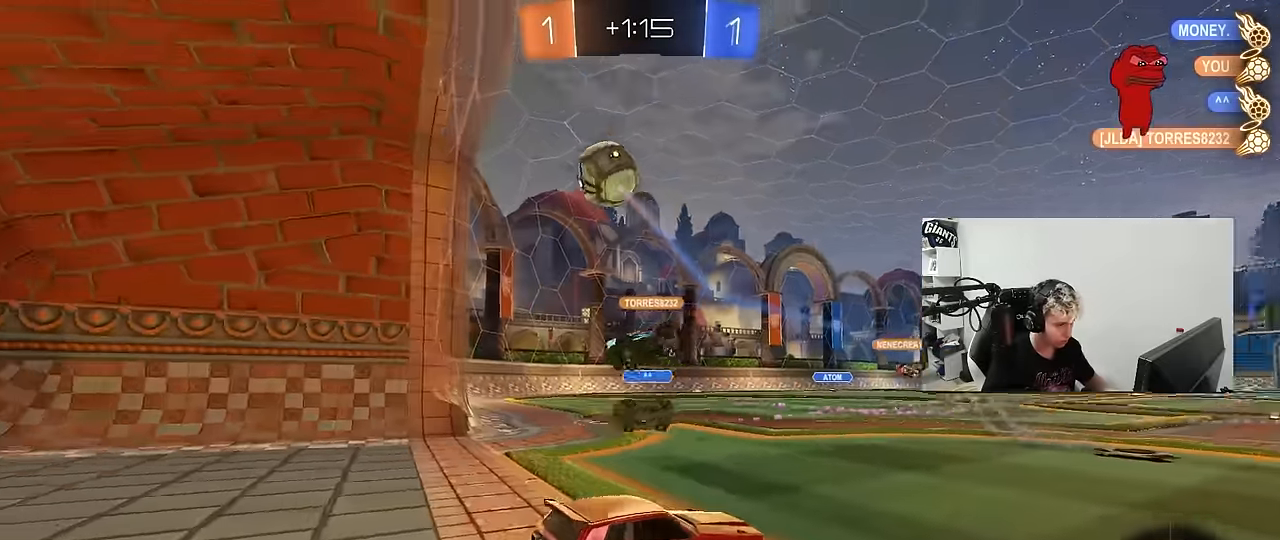
{"keys": ["d", "w"], "mouse": [], "mouse_move": "still", "events": [[83, "d", "down"], [83, "w", "down"], [133, "d", "up"], [183, "d", "down"]]}
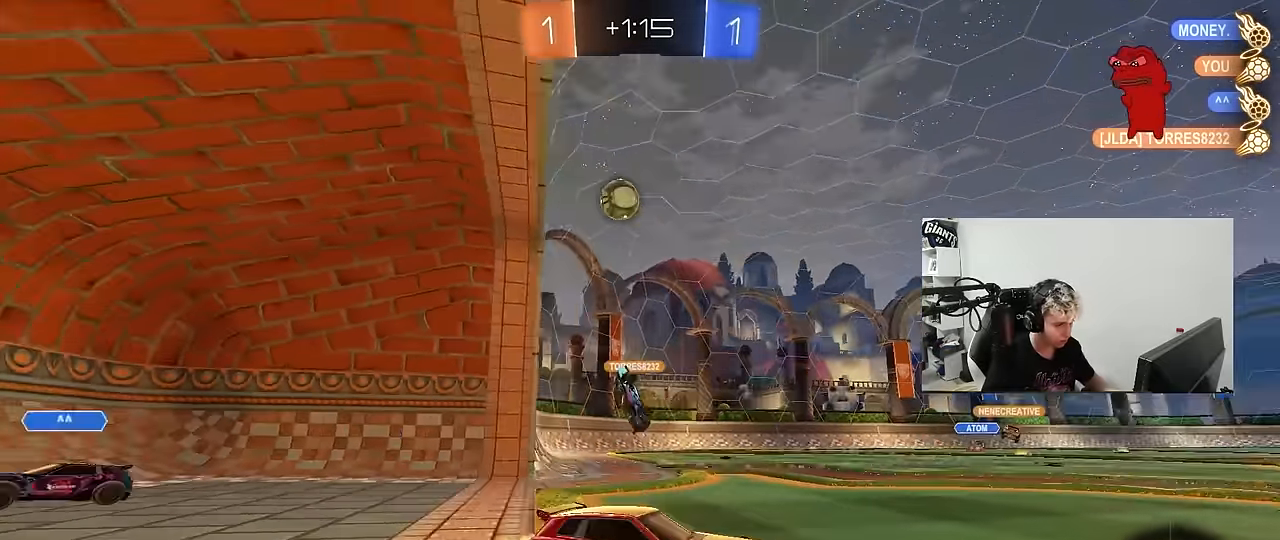
{"keys": ["w"], "mouse": [], "mouse_move": "still", "events": [[150, "d", "up"], [150, "tab", "down"], [384, "d", "down"], [434, "tab", "up"], [484, "d", "up"]]}
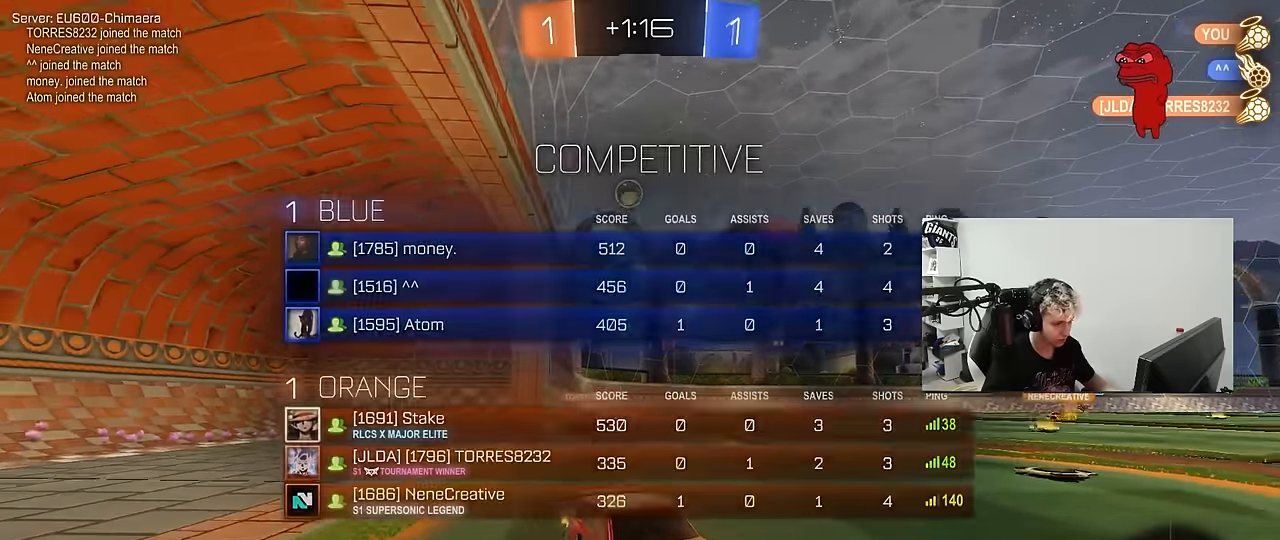
{"keys": ["a", "w"], "mouse": [], "mouse_move": "still", "events": [[34, "a", "down"], [67, "shift", "down"], [300, "shift", "up"]]}
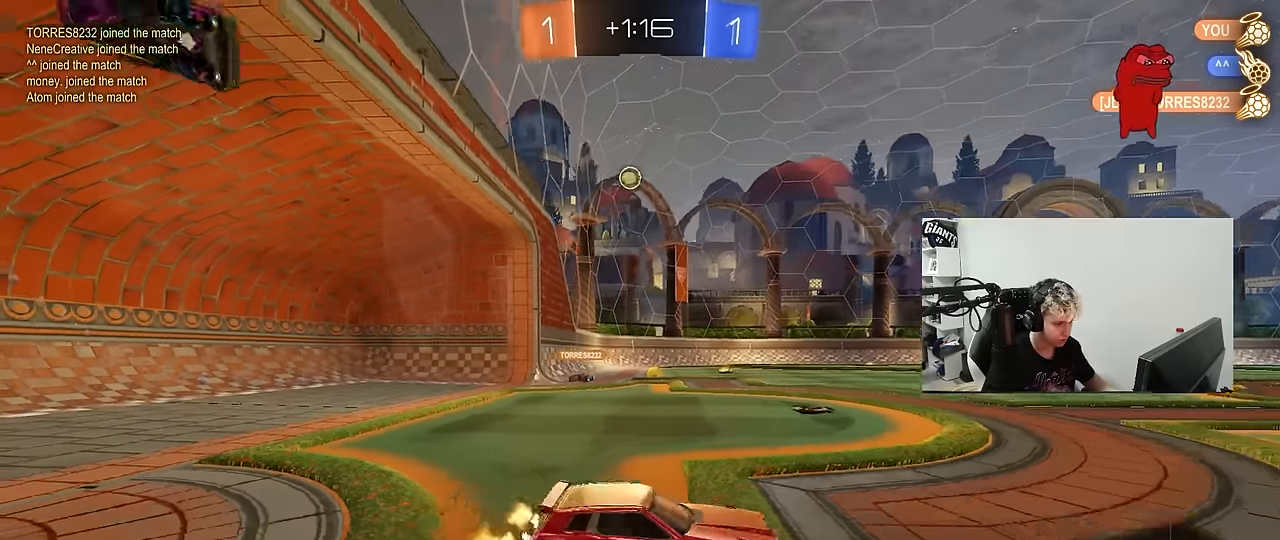
{"keys": ["a", "w"], "mouse": [], "mouse_move": "still", "events": [[267, "a", "up"], [467, "a", "down"]]}
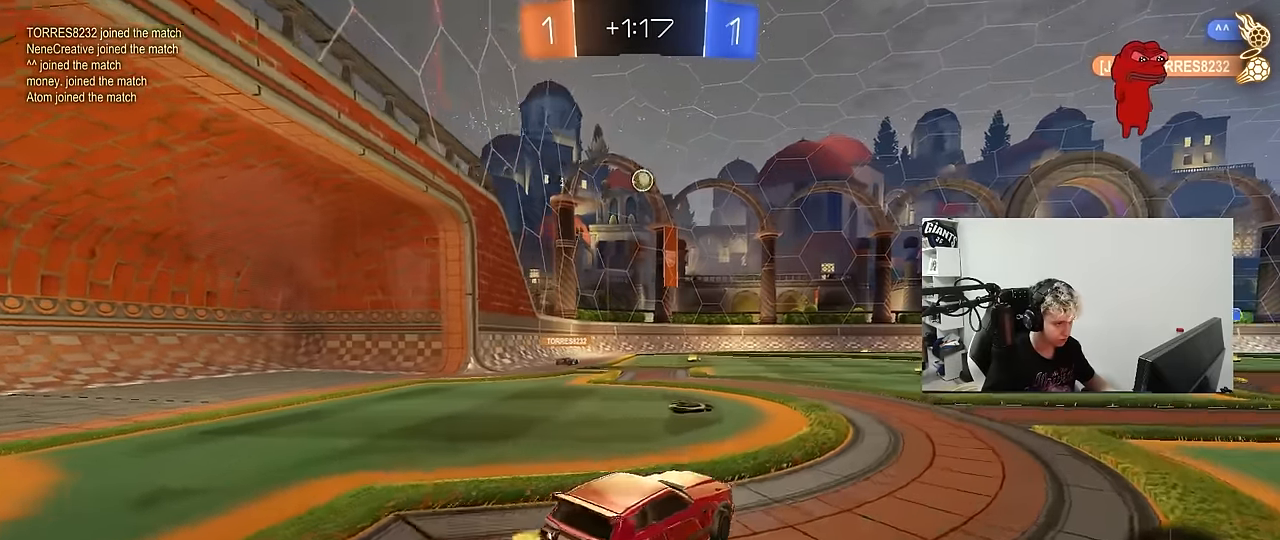
{"keys": ["a", "w"], "mouse": [], "mouse_move": "still", "events": [[17, "shift", "down"], [150, "shift", "up"]]}
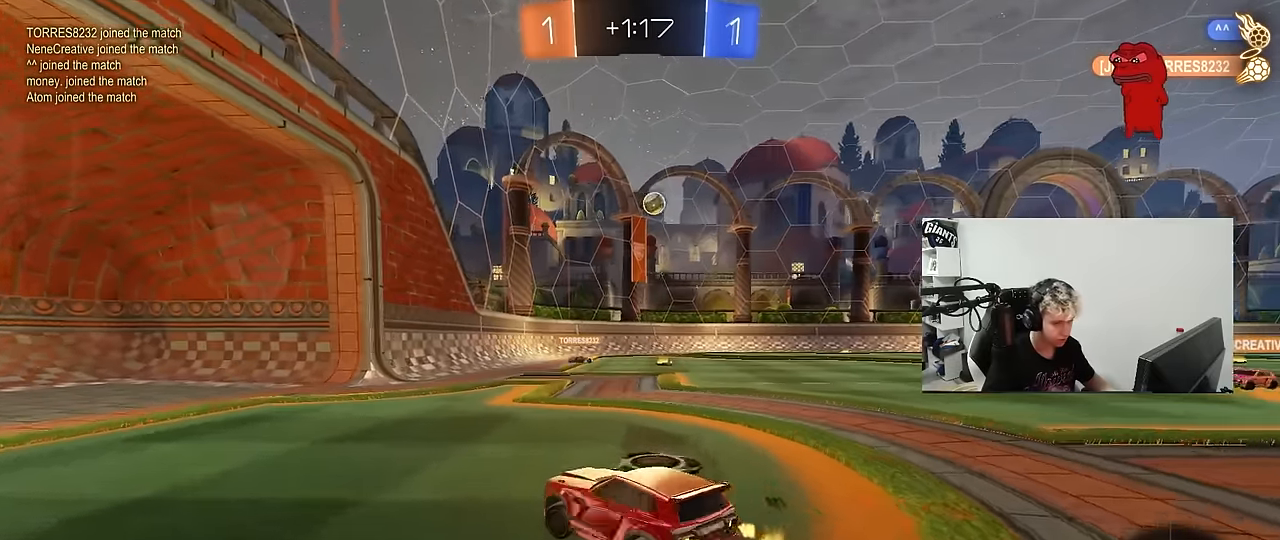
{"keys": ["w"], "mouse": [], "mouse_move": "still", "events": [[17, "a", "up"], [167, "d", "down"], [317, "d", "up"]]}
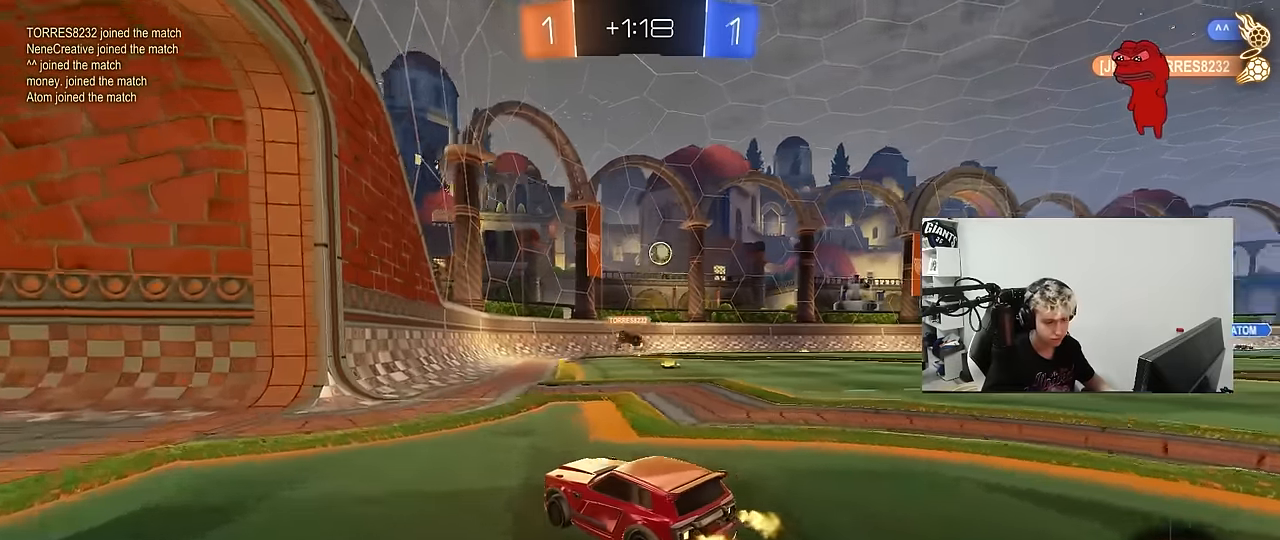
{"keys": ["w"], "mouse": [], "mouse_move": "still", "events": [[84, "d", "down"], [367, "d", "up"]]}
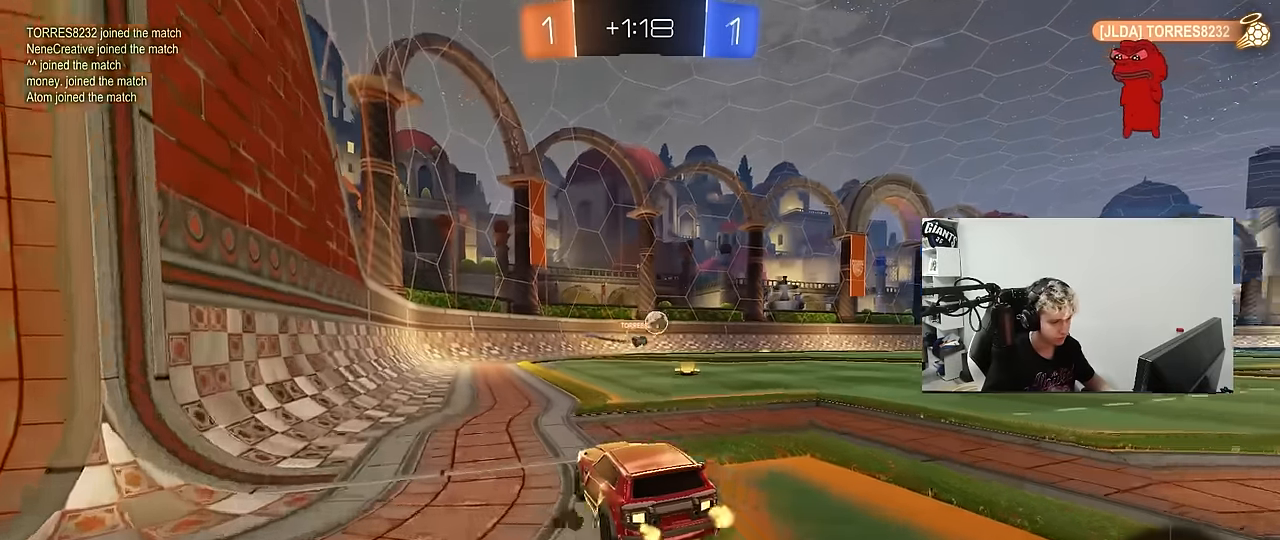
{"keys": ["d", "w"], "mouse": [], "mouse_move": "still", "events": [[17, "d", "down"], [250, "d", "up"], [434, "d", "down"]]}
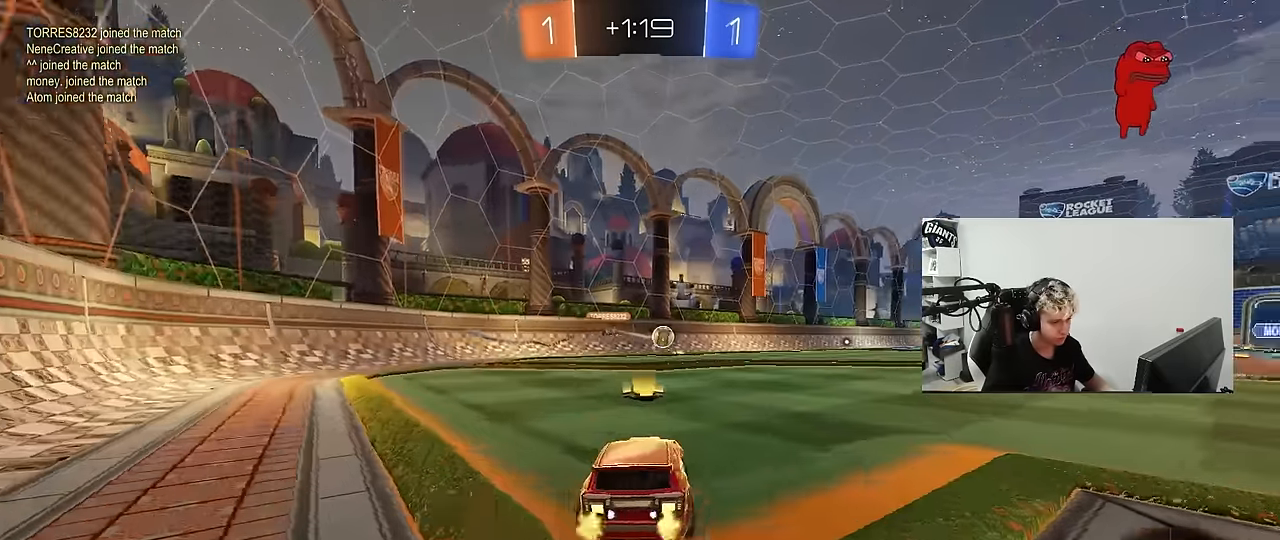
{"keys": ["w"], "mouse": [], "mouse_move": "still", "events": [[67, "d", "up"], [217, "a", "down"], [350, "a", "up"], [400, "d", "down"], [500, "d", "up"]]}
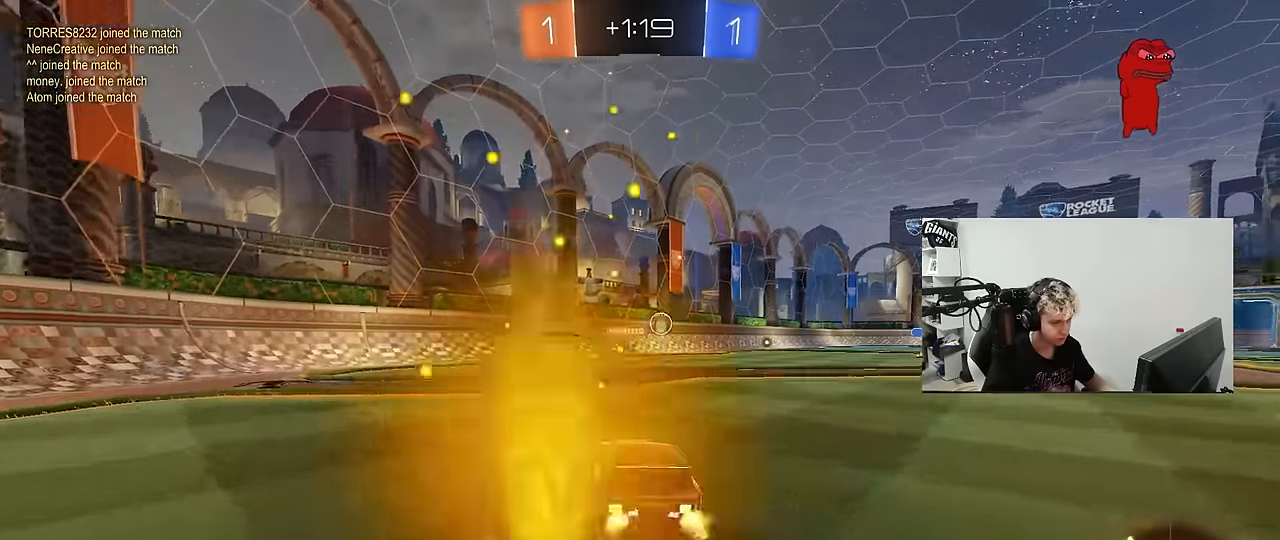
{"keys": ["w"], "mouse": [], "mouse_move": "still", "events": [[84, "mouse_left", "down"], [267, "mouse_left", "up"]]}
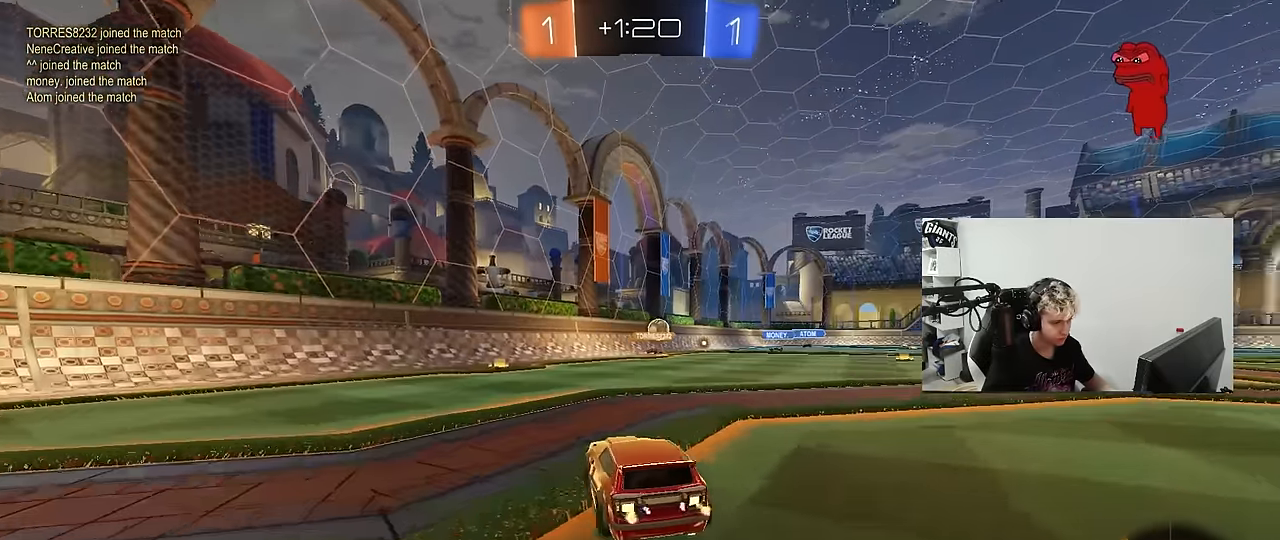
{"keys": ["d", "w"], "mouse": [], "mouse_move": "still", "events": [[17, "a", "down"], [250, "a", "up"], [384, "d", "down"]]}
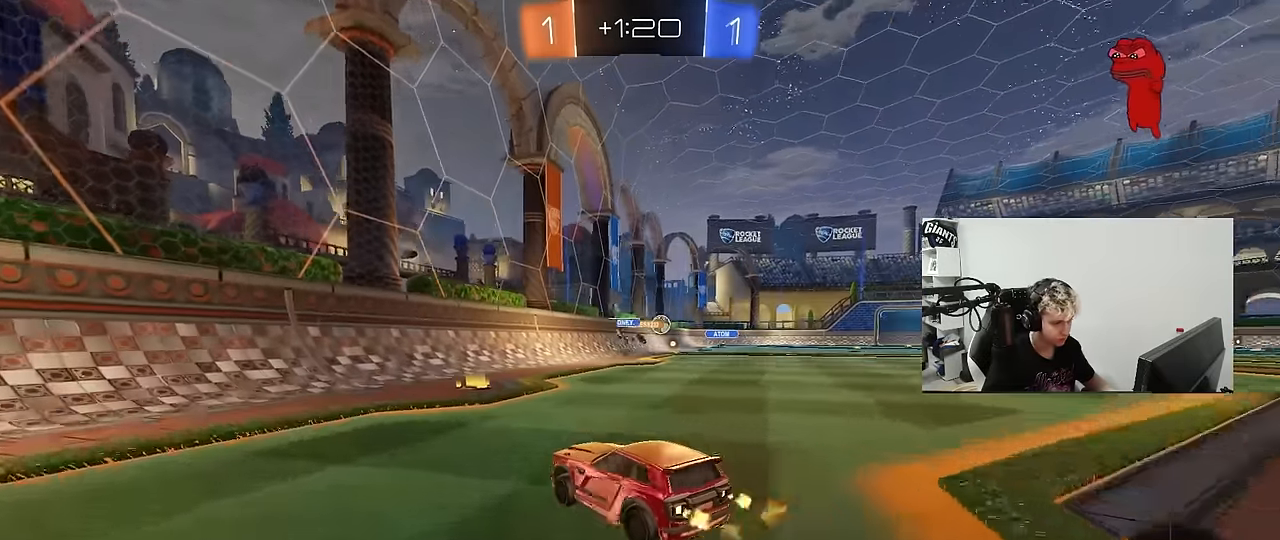
{"keys": ["d", "w"], "mouse": ["left"], "mouse_move": "down", "events": [[17, "d", "up"], [267, "d", "down"], [400, "mouse_left", "down"]]}
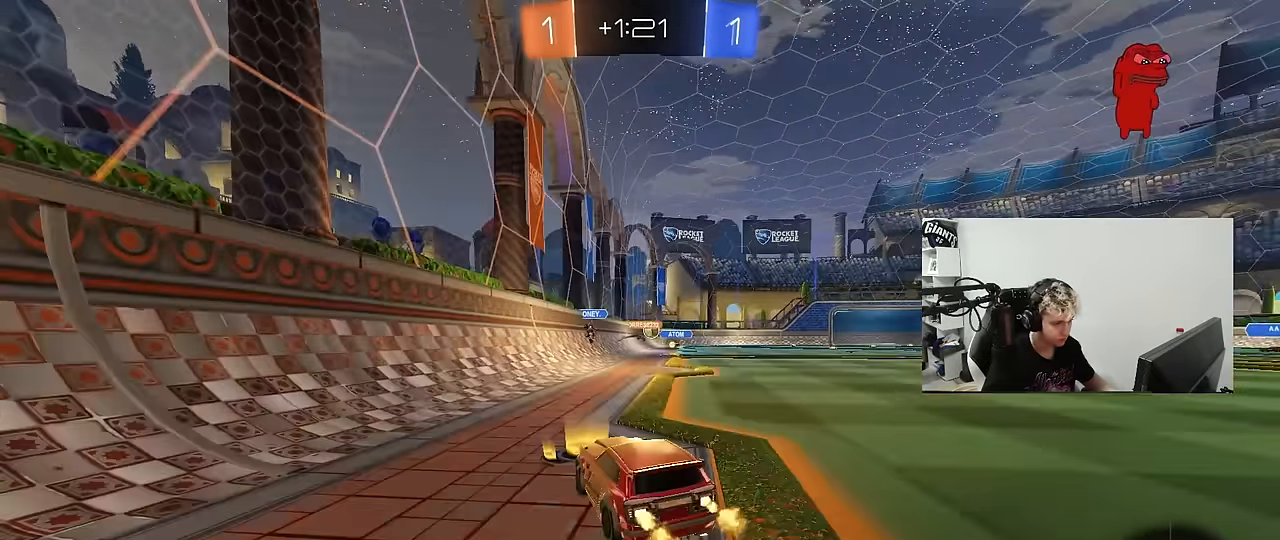
{"keys": ["w"], "mouse": [], "mouse_move": "still", "events": [[34, "d", "up"], [284, "mouse_left", "up"], [317, "d", "down"], [417, "d", "up"]]}
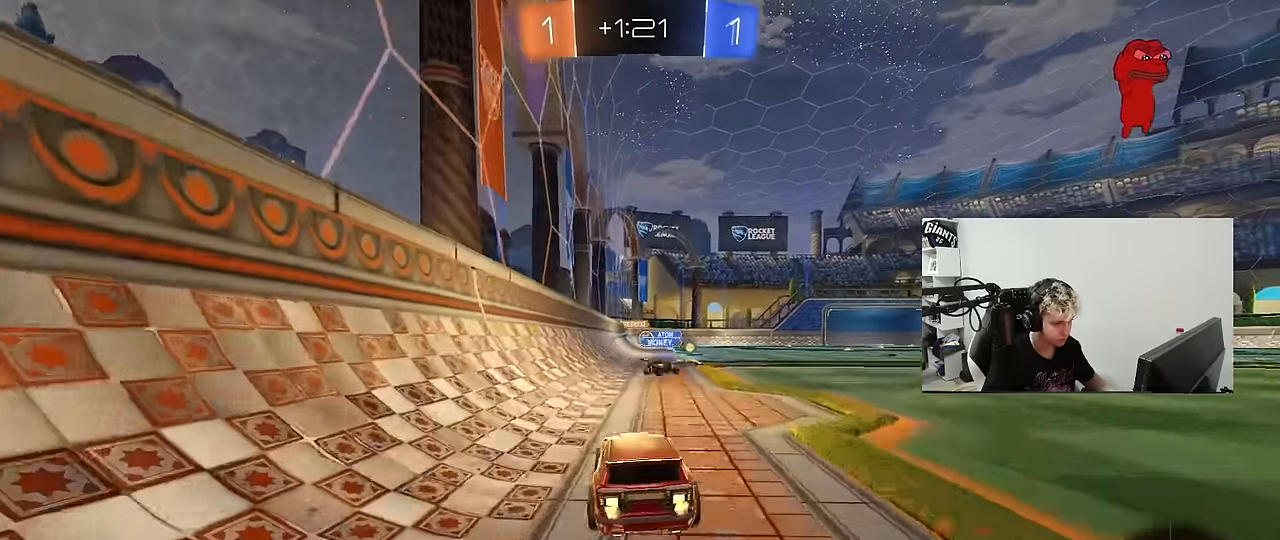
{"keys": ["w"], "mouse": [], "mouse_move": "still", "events": [[100, "d", "down"], [250, "d", "up"]]}
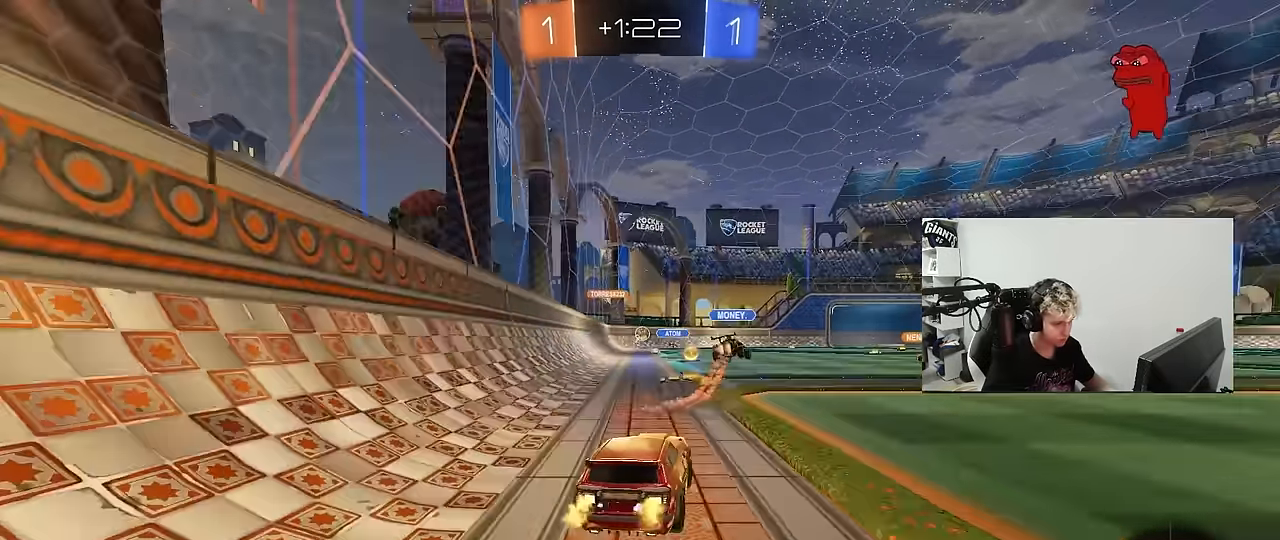
{"keys": ["d"], "mouse": [], "mouse_move": "still", "events": [[167, "a", "down"], [300, "a", "up"], [350, "d", "down"], [500, "w", "up"]]}
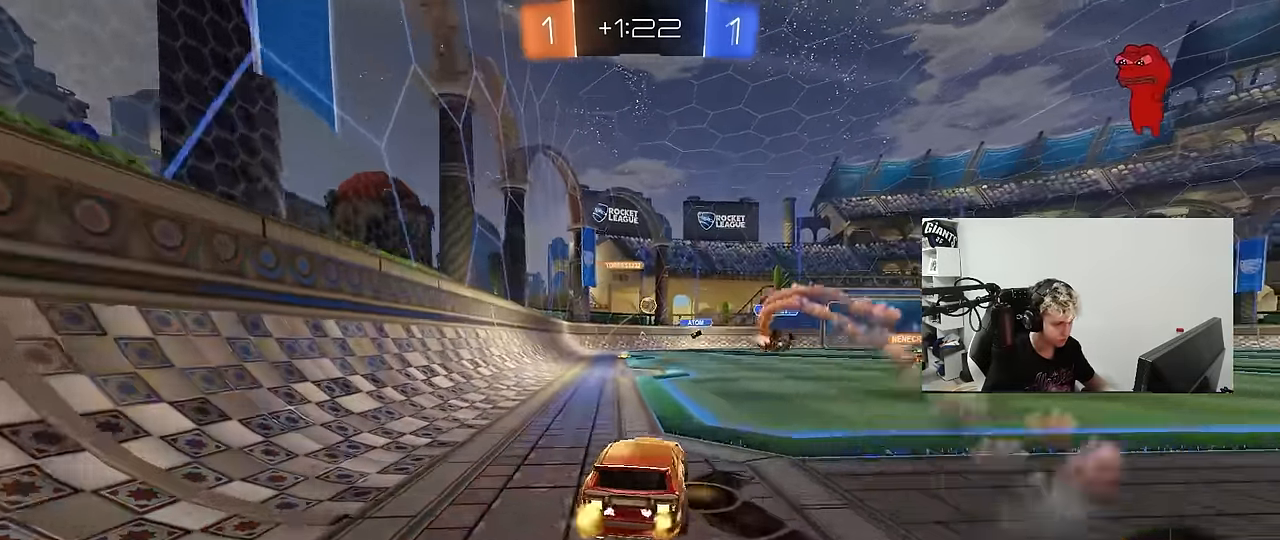
{"keys": ["w"], "mouse": [], "mouse_move": "still", "events": [[84, "w", "down"], [467, "d", "up"]]}
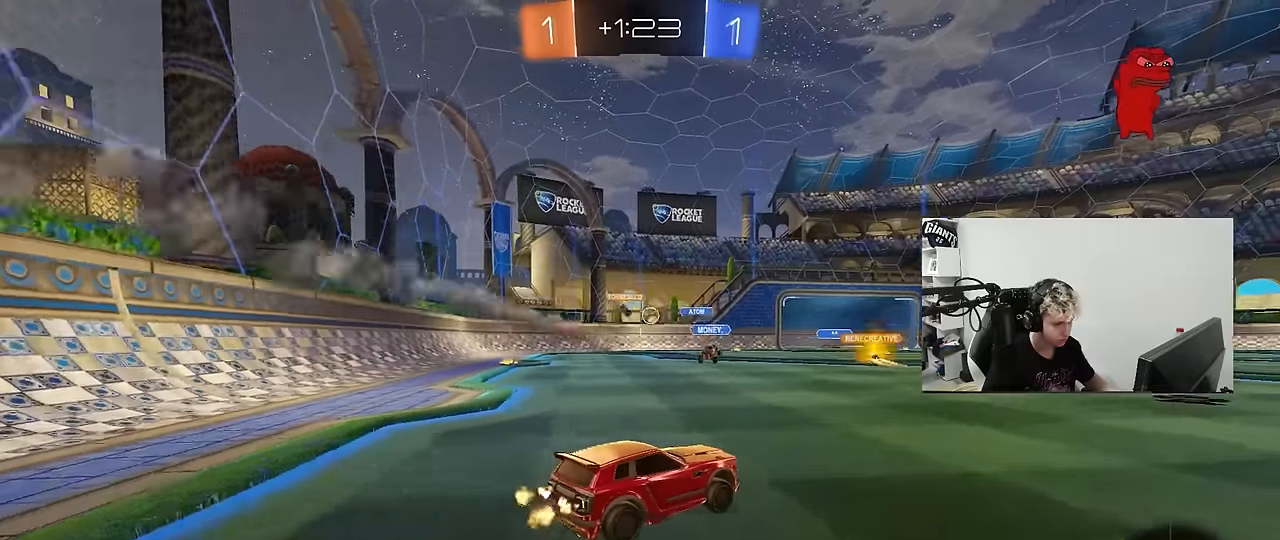
{"keys": ["w"], "mouse": [], "mouse_move": "still", "events": [[100, "d", "down"], [150, "d", "up"], [200, "a", "down"], [434, "a", "up"]]}
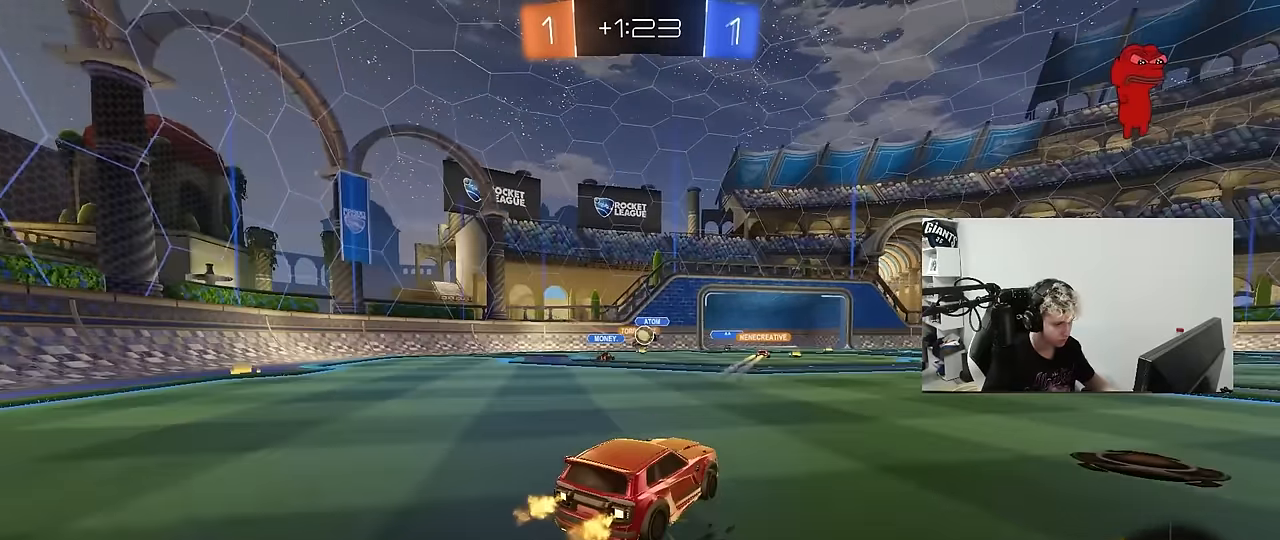
{"keys": ["w"], "mouse": [], "mouse_move": "still", "events": [[400, "d", "down"], [500, "d", "up"]]}
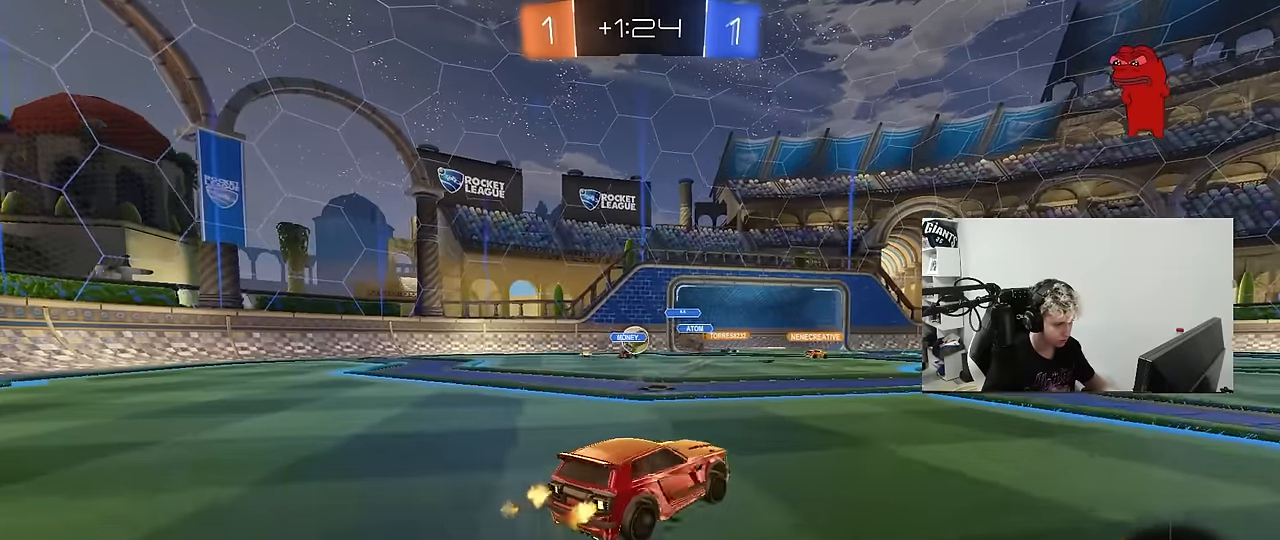
{"keys": ["d", "shift", "w"], "mouse": [], "mouse_move": "still", "events": [[34, "a", "down"], [284, "a", "up"], [284, "d", "down"], [284, "w", "up"], [367, "w", "down"], [467, "shift", "down"]]}
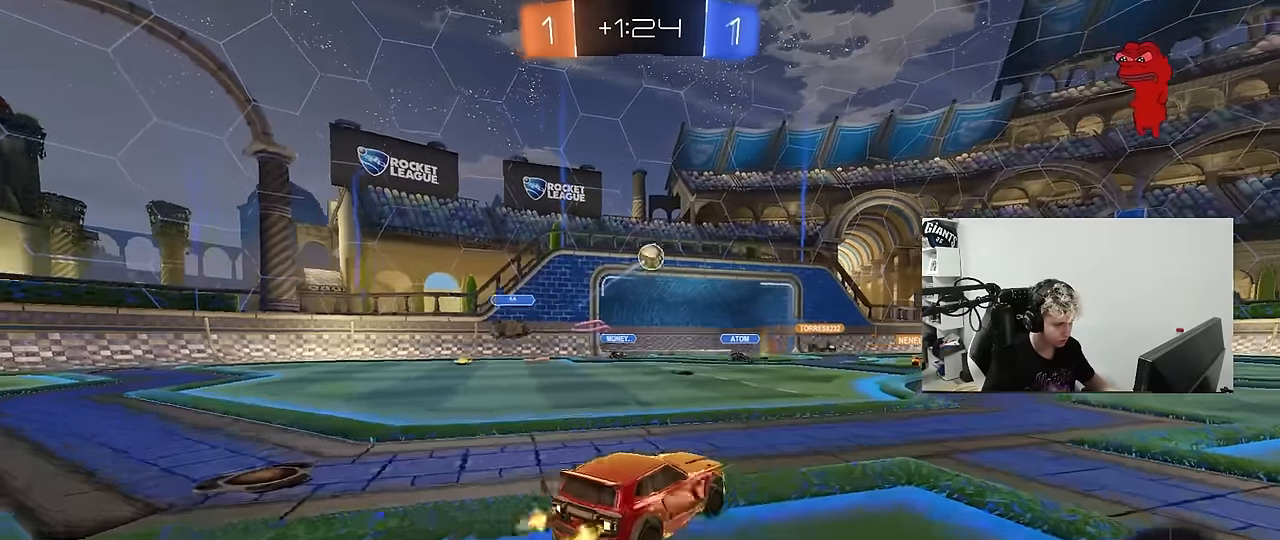
{"keys": ["w"], "mouse": [], "mouse_move": "still", "events": [[50, "shift", "up"], [384, "d", "up"]]}